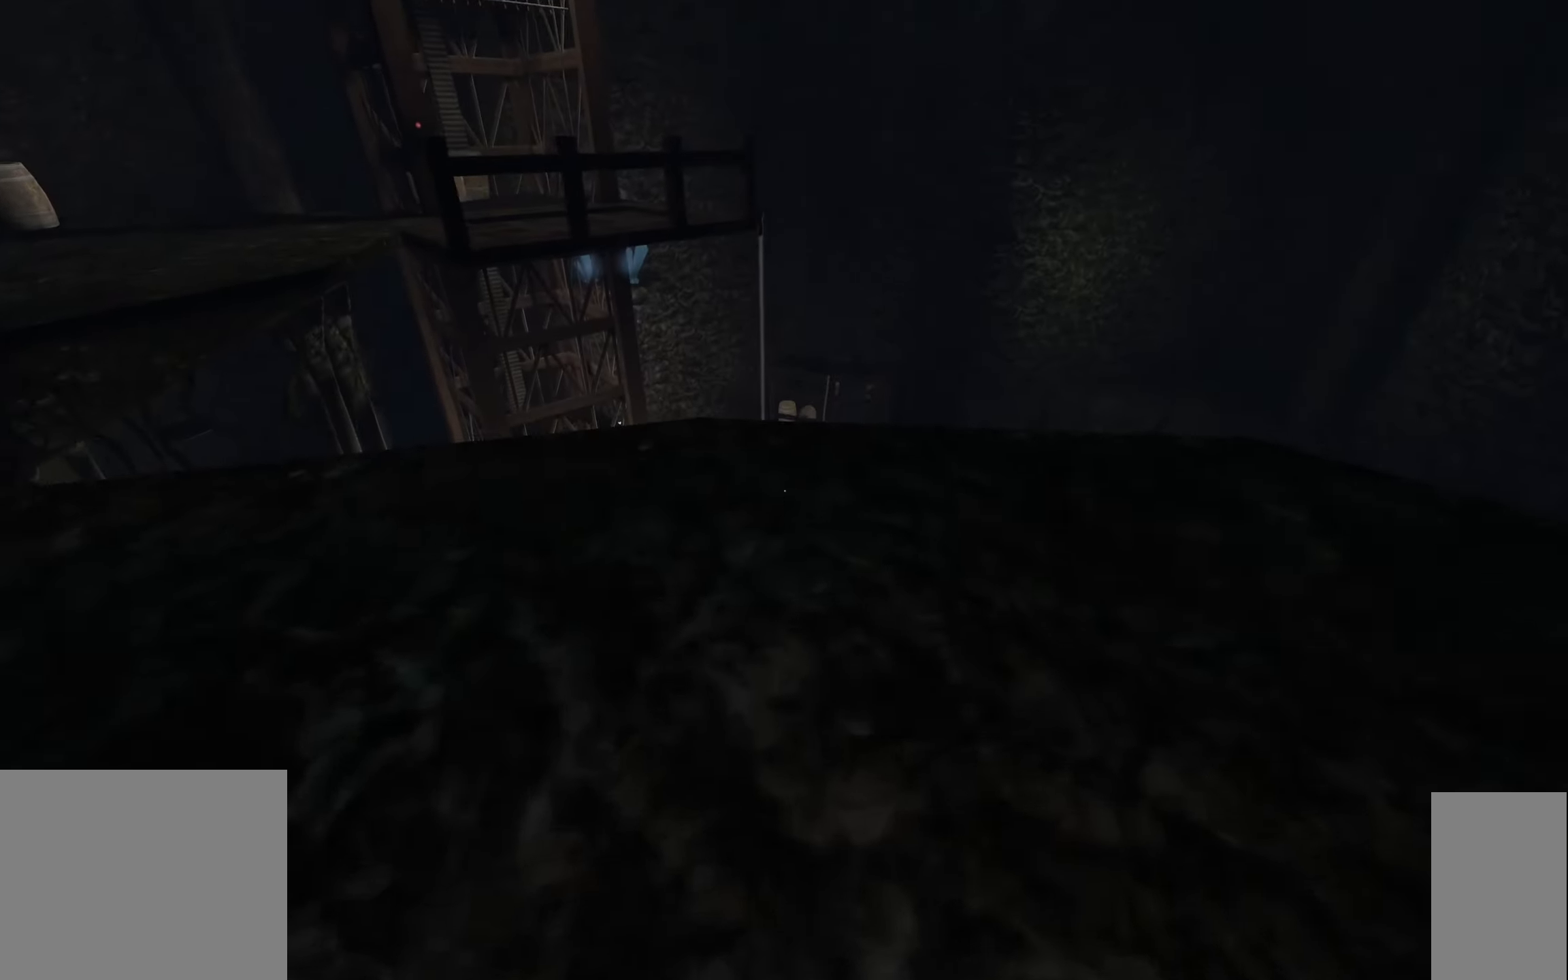
Gameplay with keyboard and mouse; each line is a JSON object with the keys and mouse buttons held at the frame after it. "events" lists presses ("down") and releases ("up") of "1", "2", "3", "a", "c", "ctrl", "d", "e", "escape", "f", "f5", "f9", "h", "j", "q", "r", "s", "shift", "space", "tab", "v", "w", "x", "z", "mouse_left", "mouse_wheel" and "mouse_right" between this image and that frame as [ms after this image, input, new state], when the widget could be followed in between. "mouse_left", "mouse_wheel", "mouse_right" = the "left", "wheel", "right" buttons of the "mouse" list. No other keys are recorded. "wheel" means that the mouse wheel is clicked or scrolled. Mouse movement is not recorded.
{"keys": ["w"], "mouse": [], "events": [[83, "d", "down"], [233, "d", "up"]]}
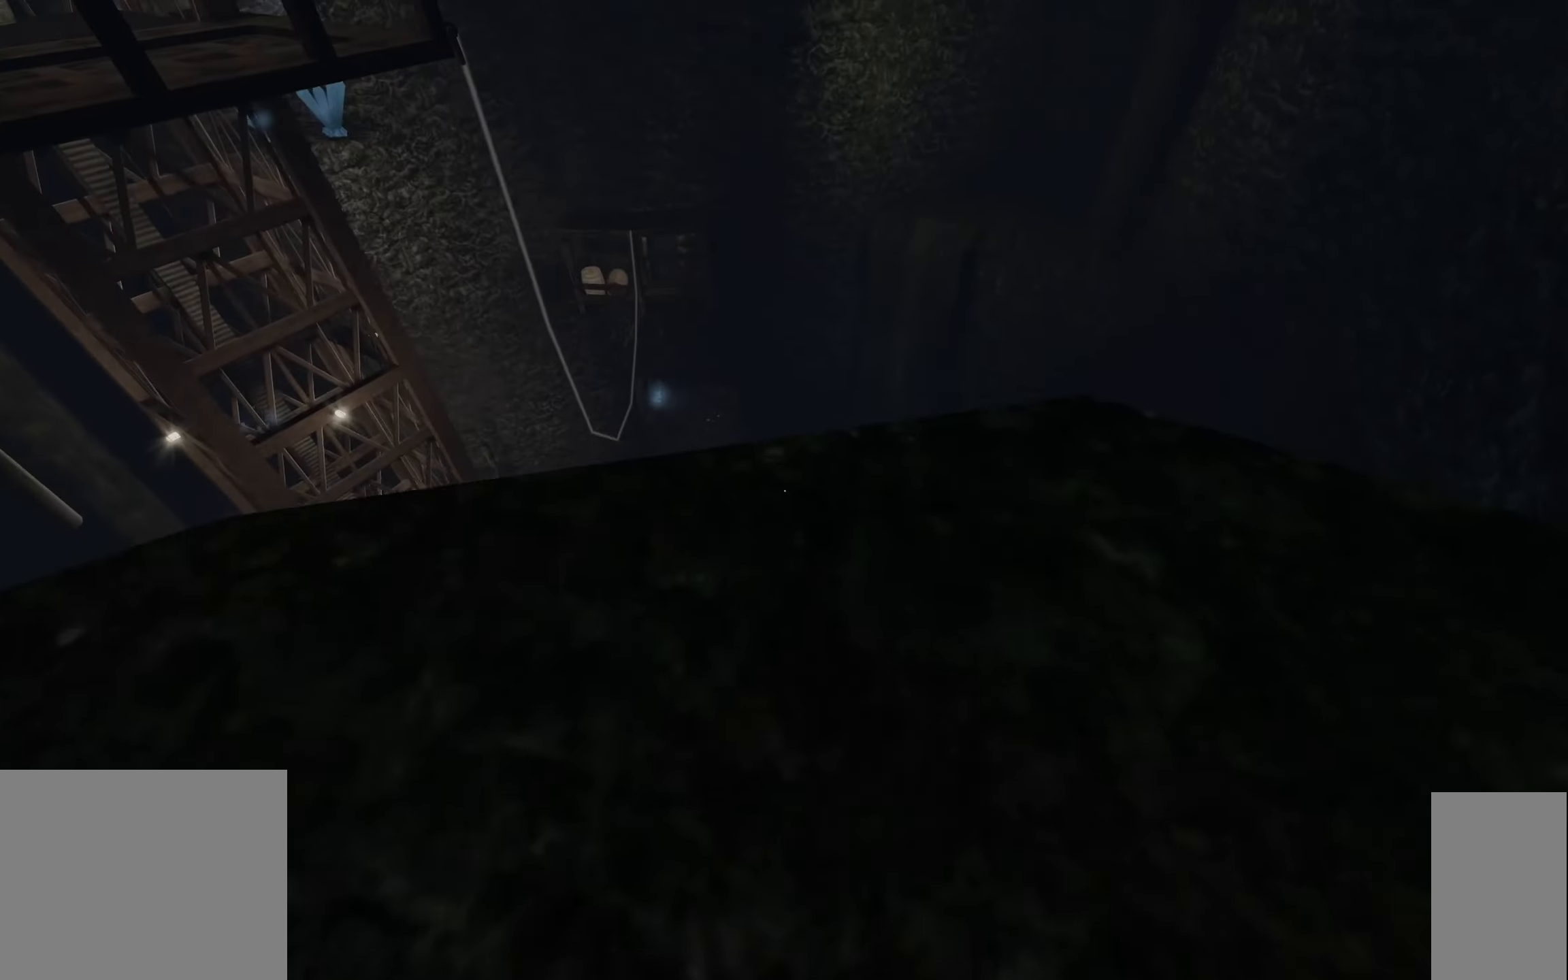
{"keys": [], "mouse": [], "events": [[50, "d", "down"], [117, "w", "up"], [150, "d", "up"], [300, "w", "down"], [367, "w", "up"]]}
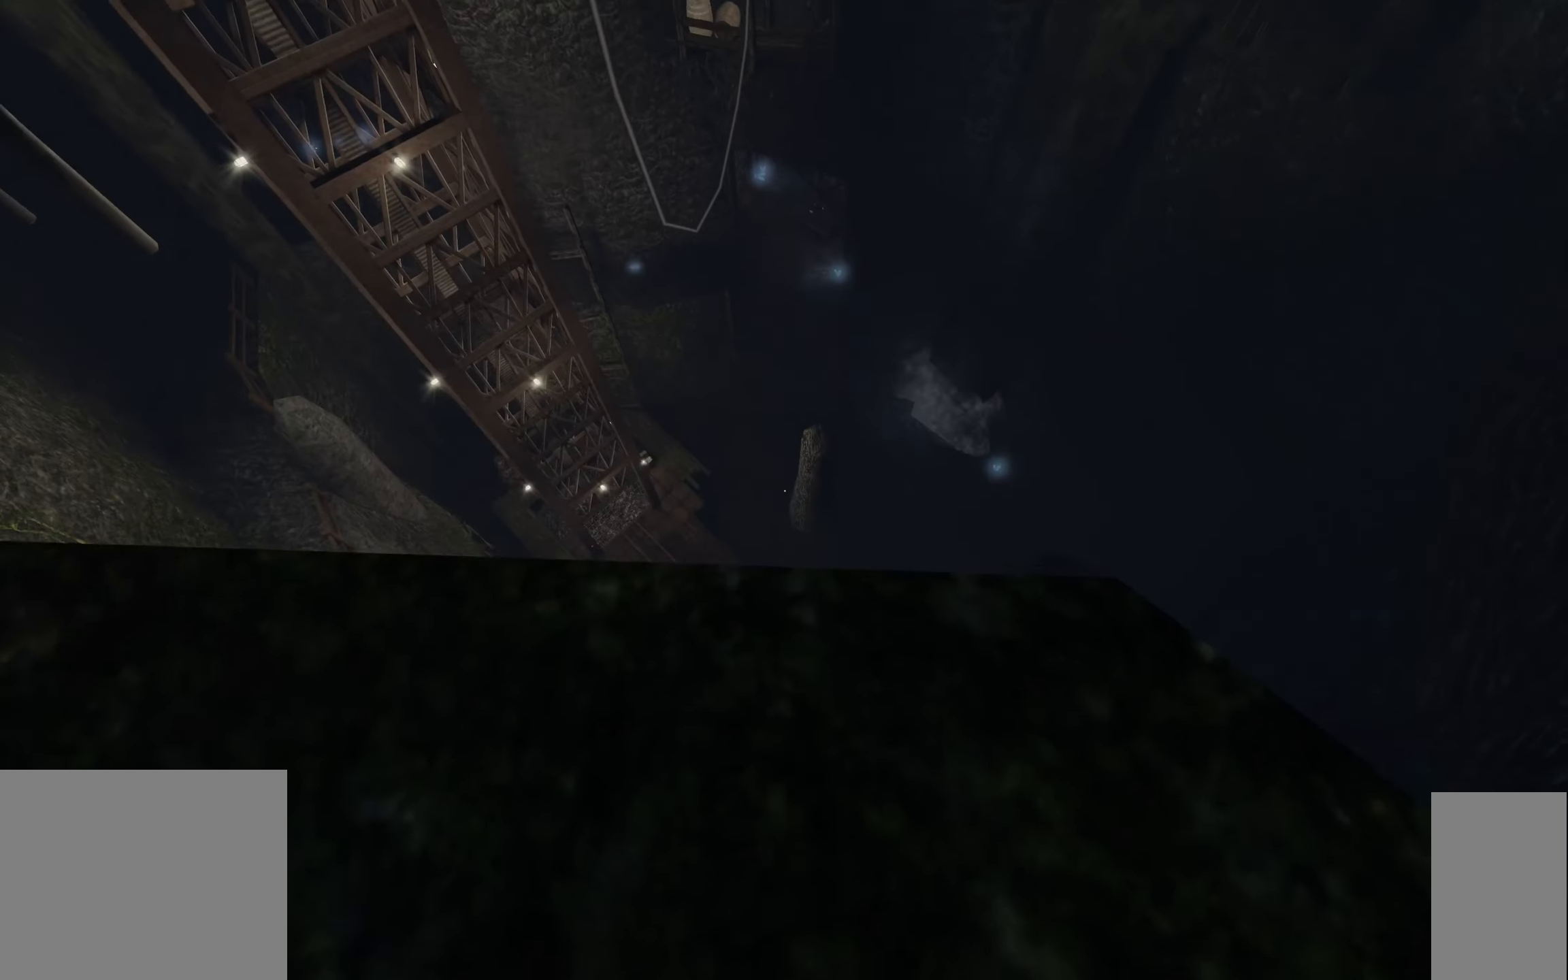
{"keys": [], "mouse": [], "events": [[267, "s", "down"], [450, "s", "up"]]}
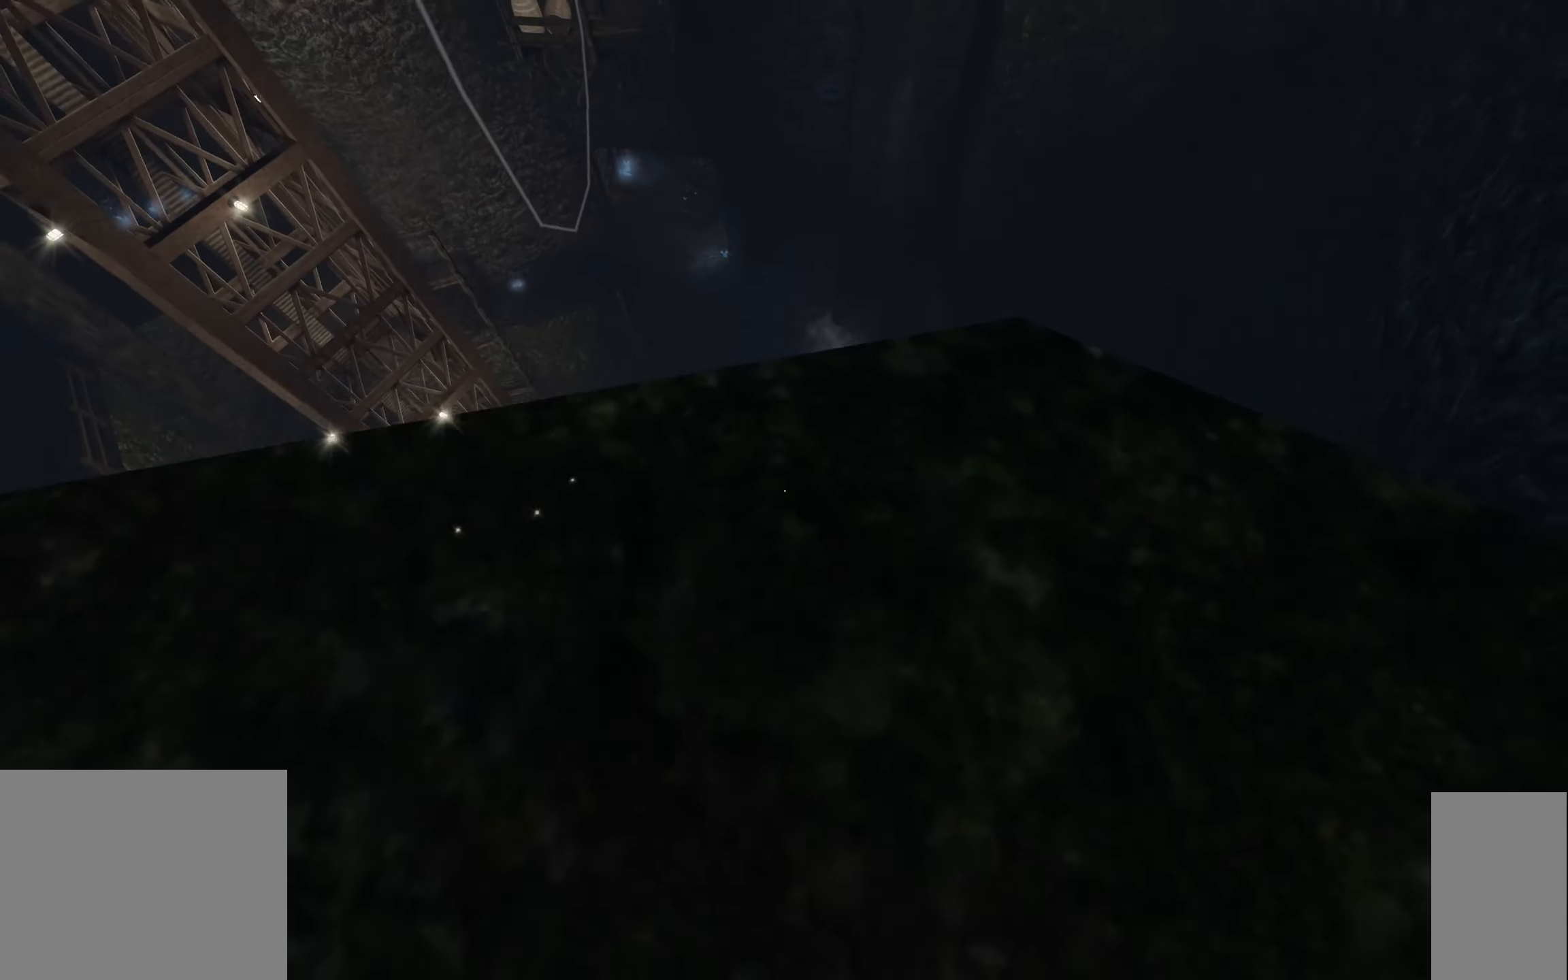
{"keys": ["w"], "mouse": [], "events": [[183, "w", "down"]]}
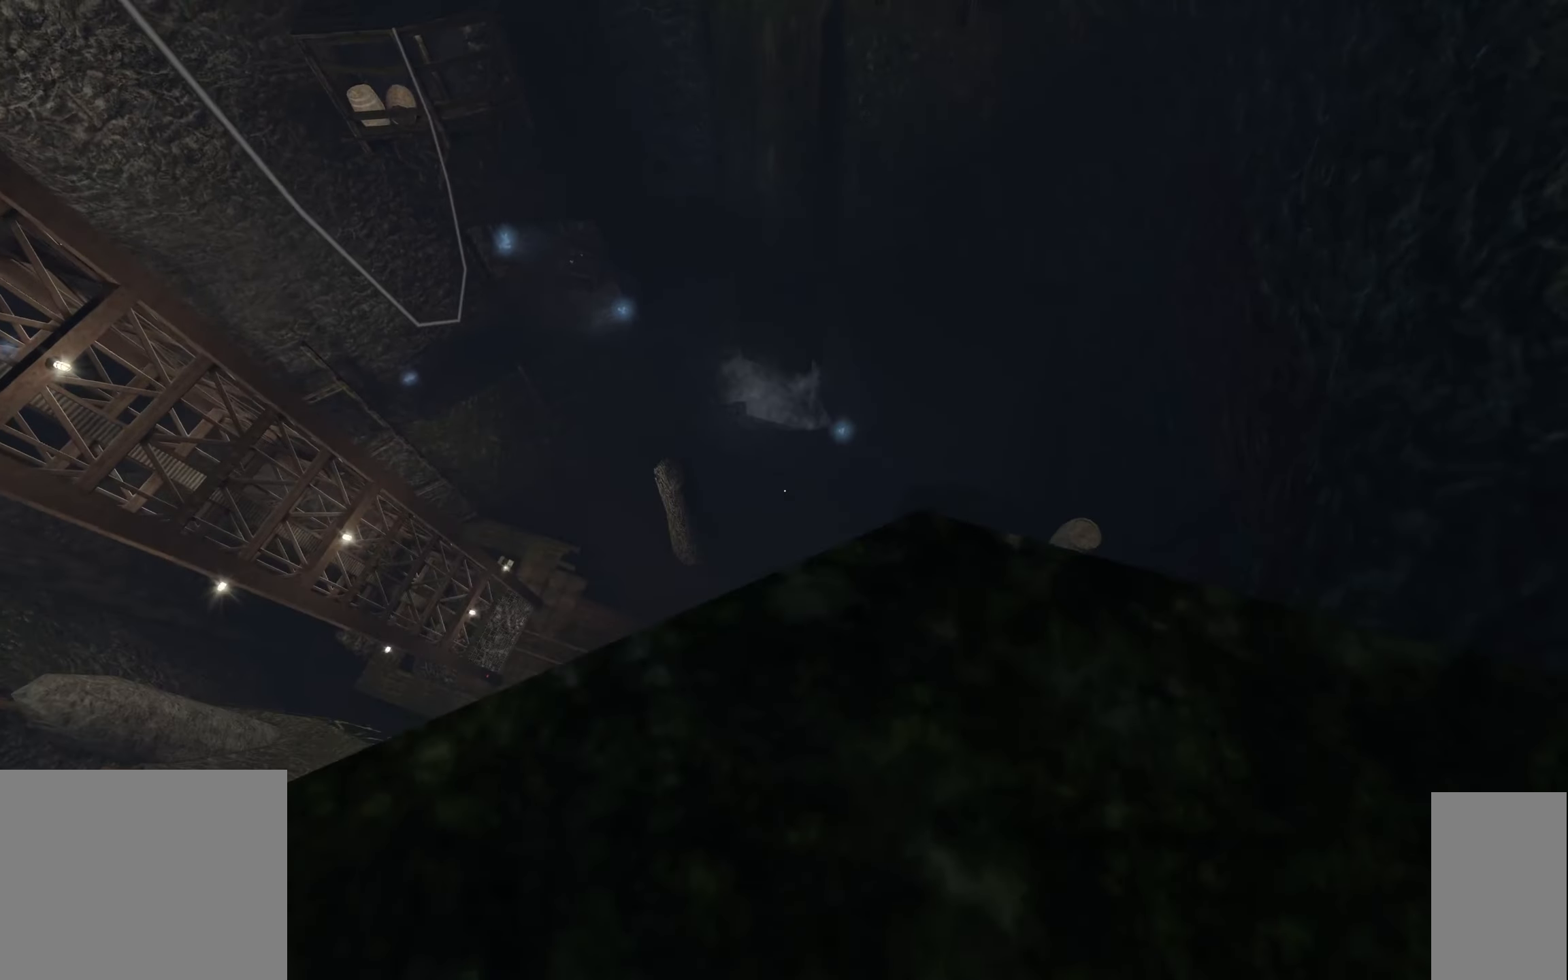
{"keys": ["d", "space", "w"], "mouse": [], "events": [[83, "space", "down"], [300, "d", "down"]]}
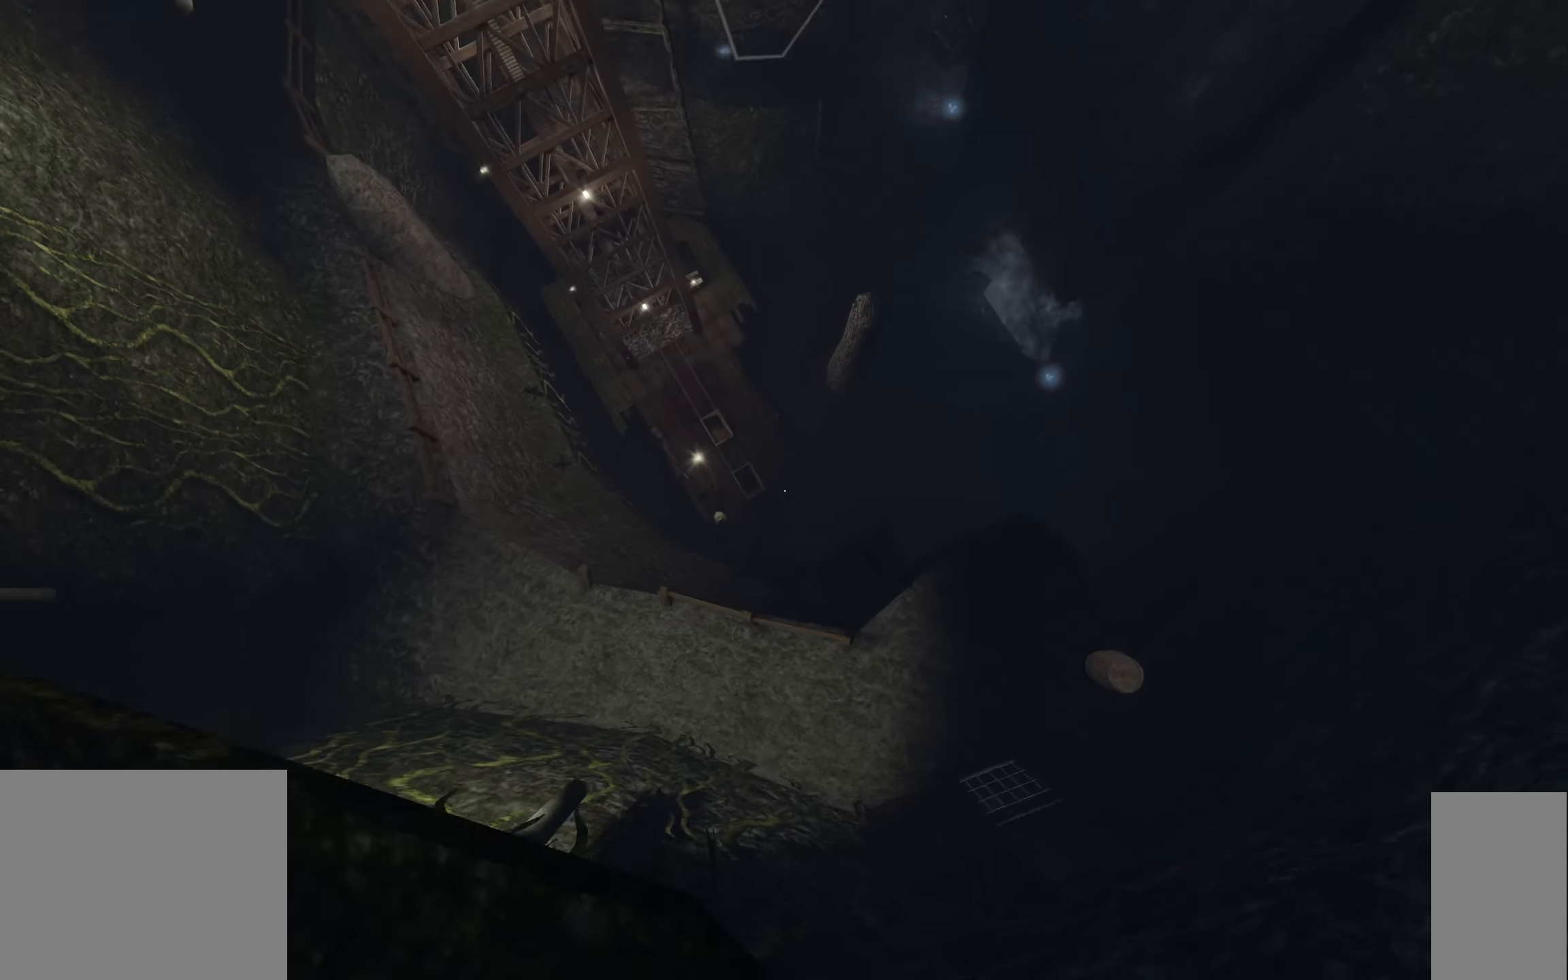
{"keys": ["d", "space", "w"], "mouse": [], "events": []}
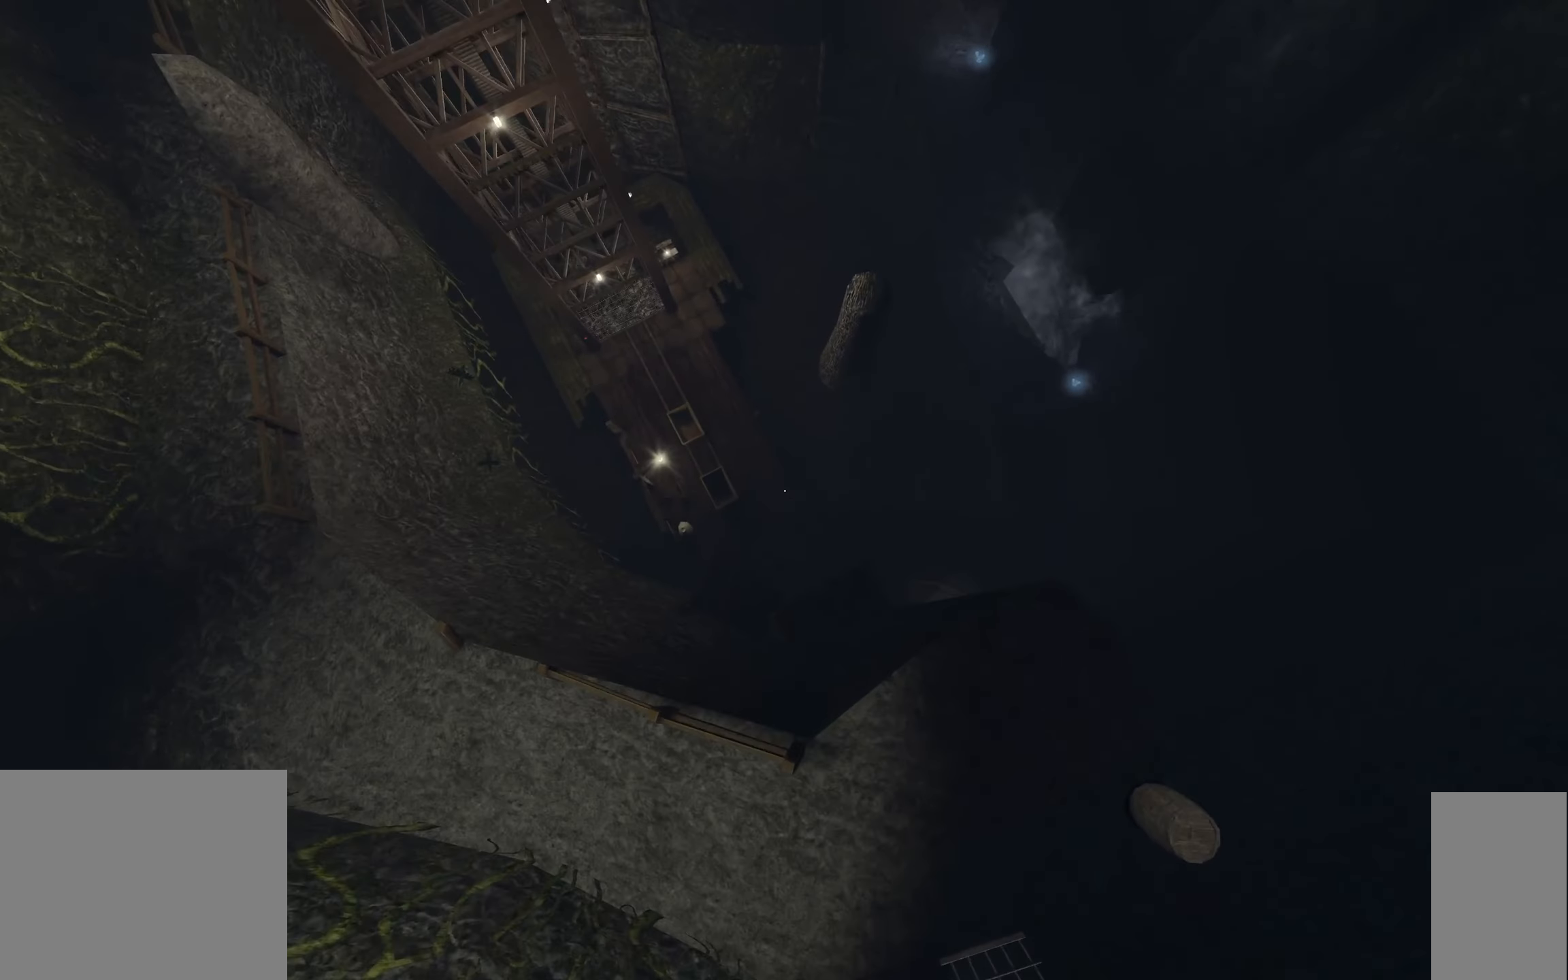
{"keys": ["d", "space", "w"], "mouse": [], "events": []}
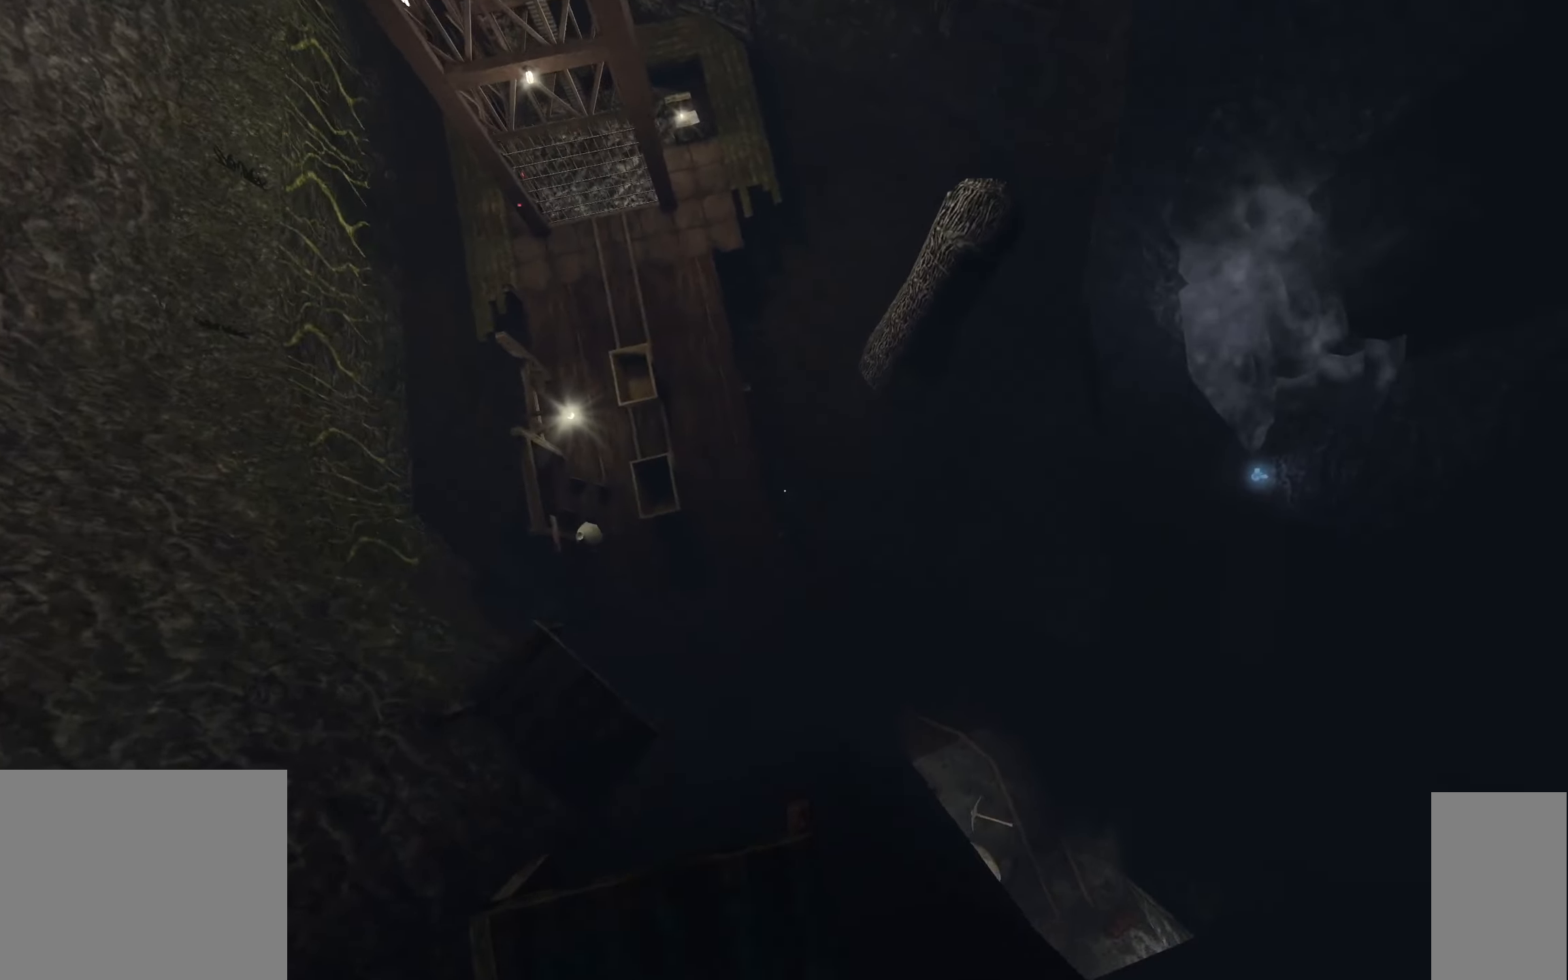
{"keys": ["d", "space", "w"], "mouse": [], "events": []}
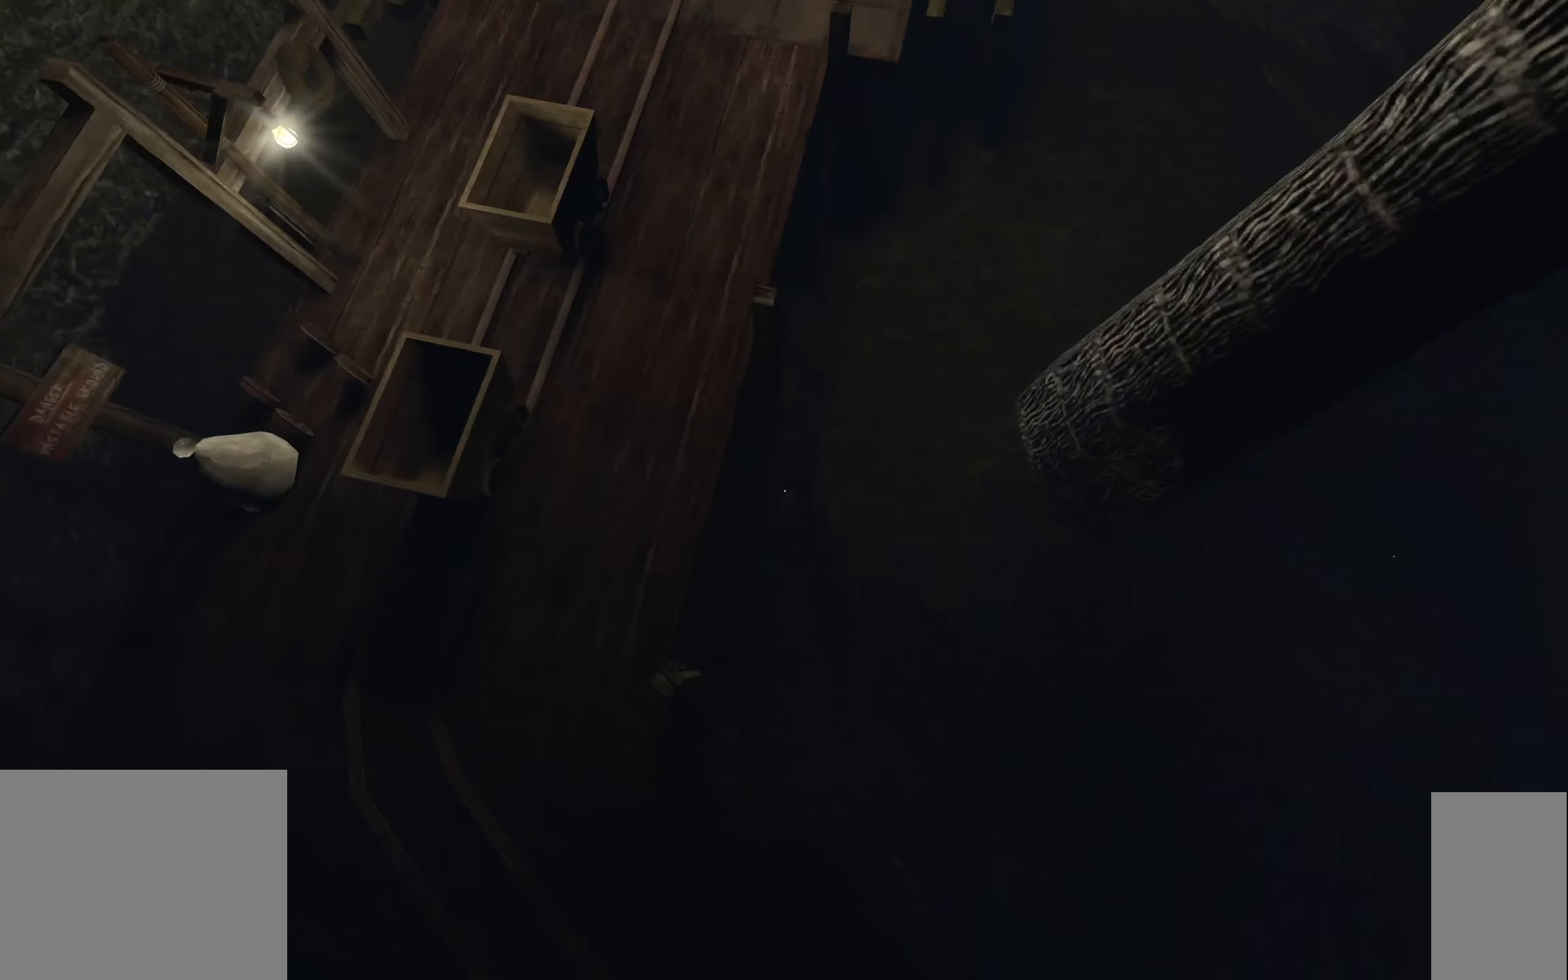
{"keys": ["d", "space", "w"], "mouse": [], "events": []}
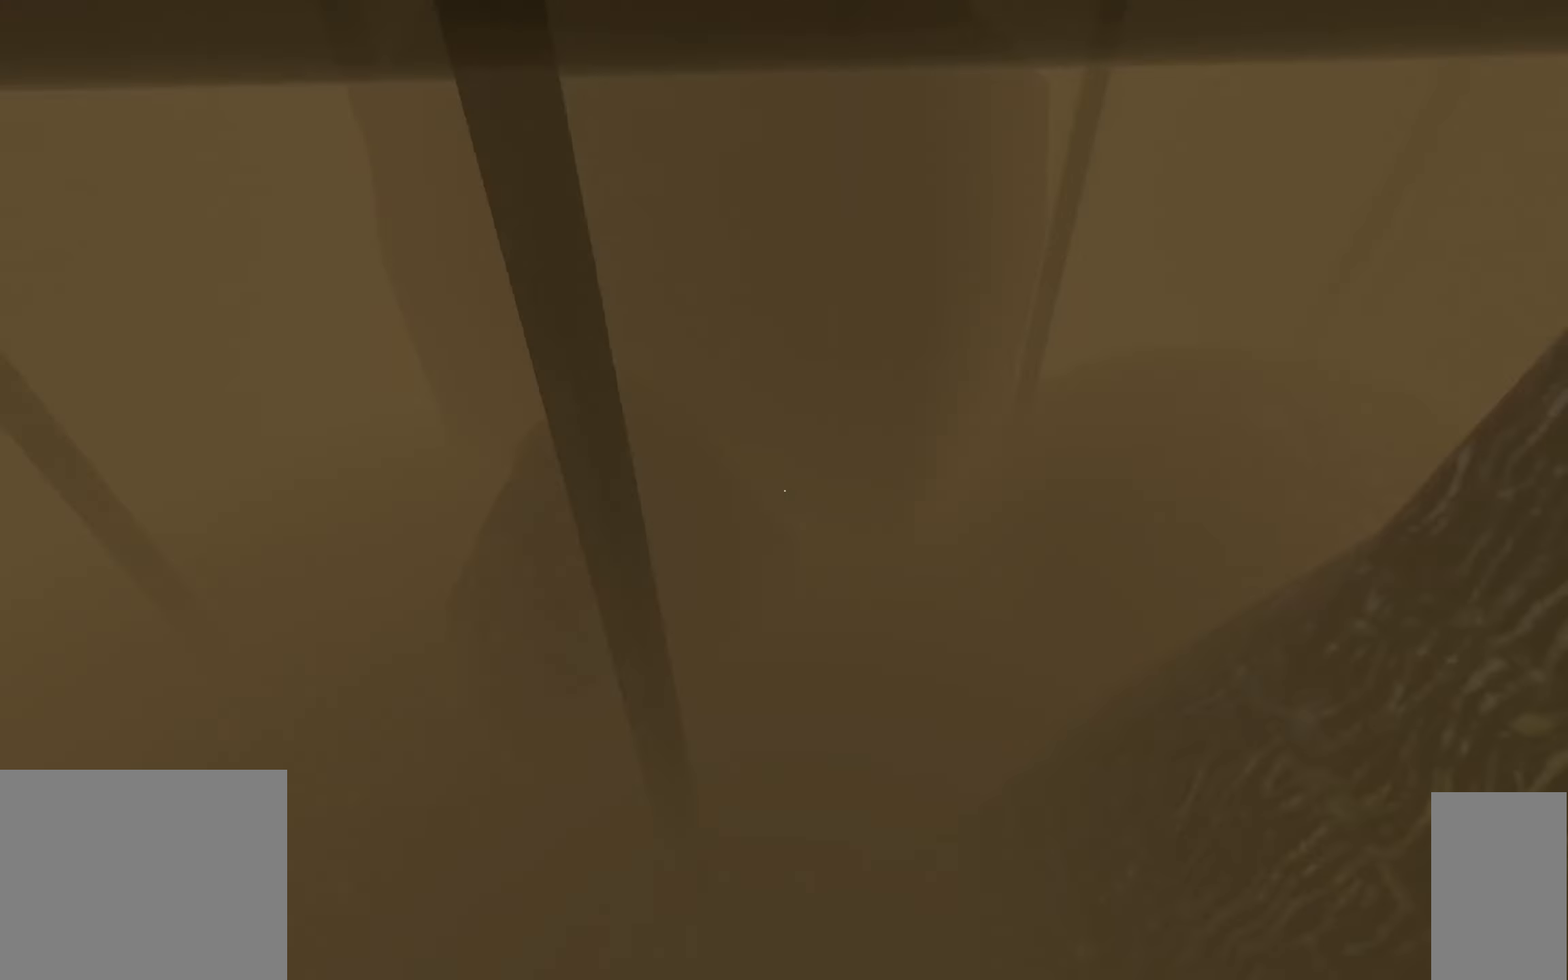
{"keys": [], "mouse": [], "events": [[17, "d", "up"], [17, "space", "up"], [17, "w", "up"]]}
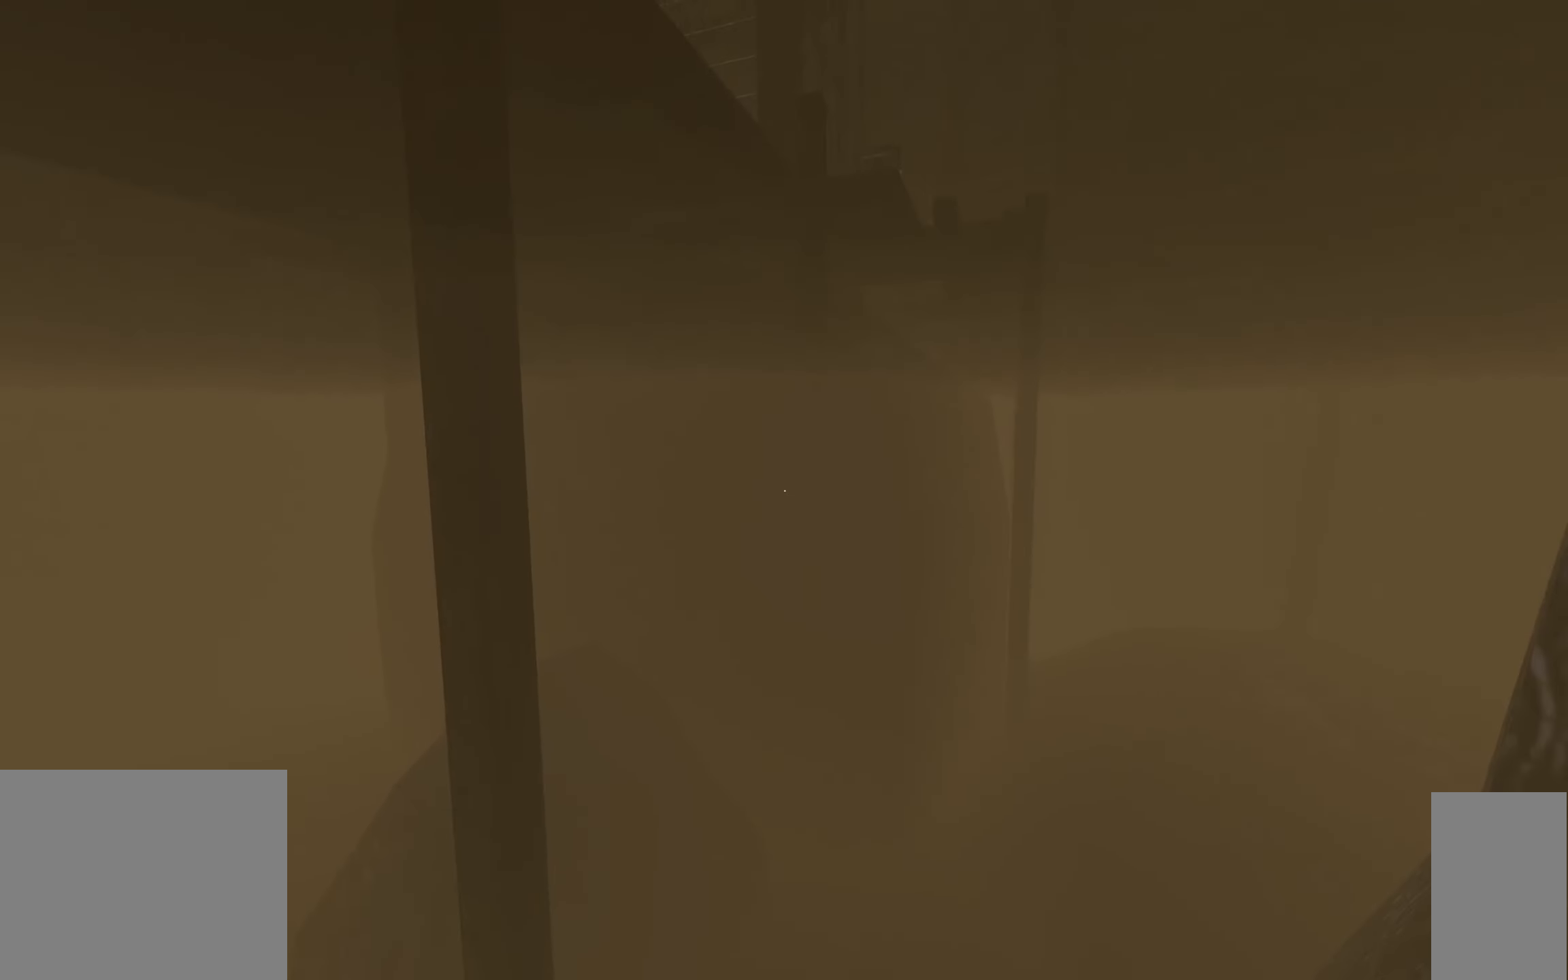
{"keys": [], "mouse": [], "events": []}
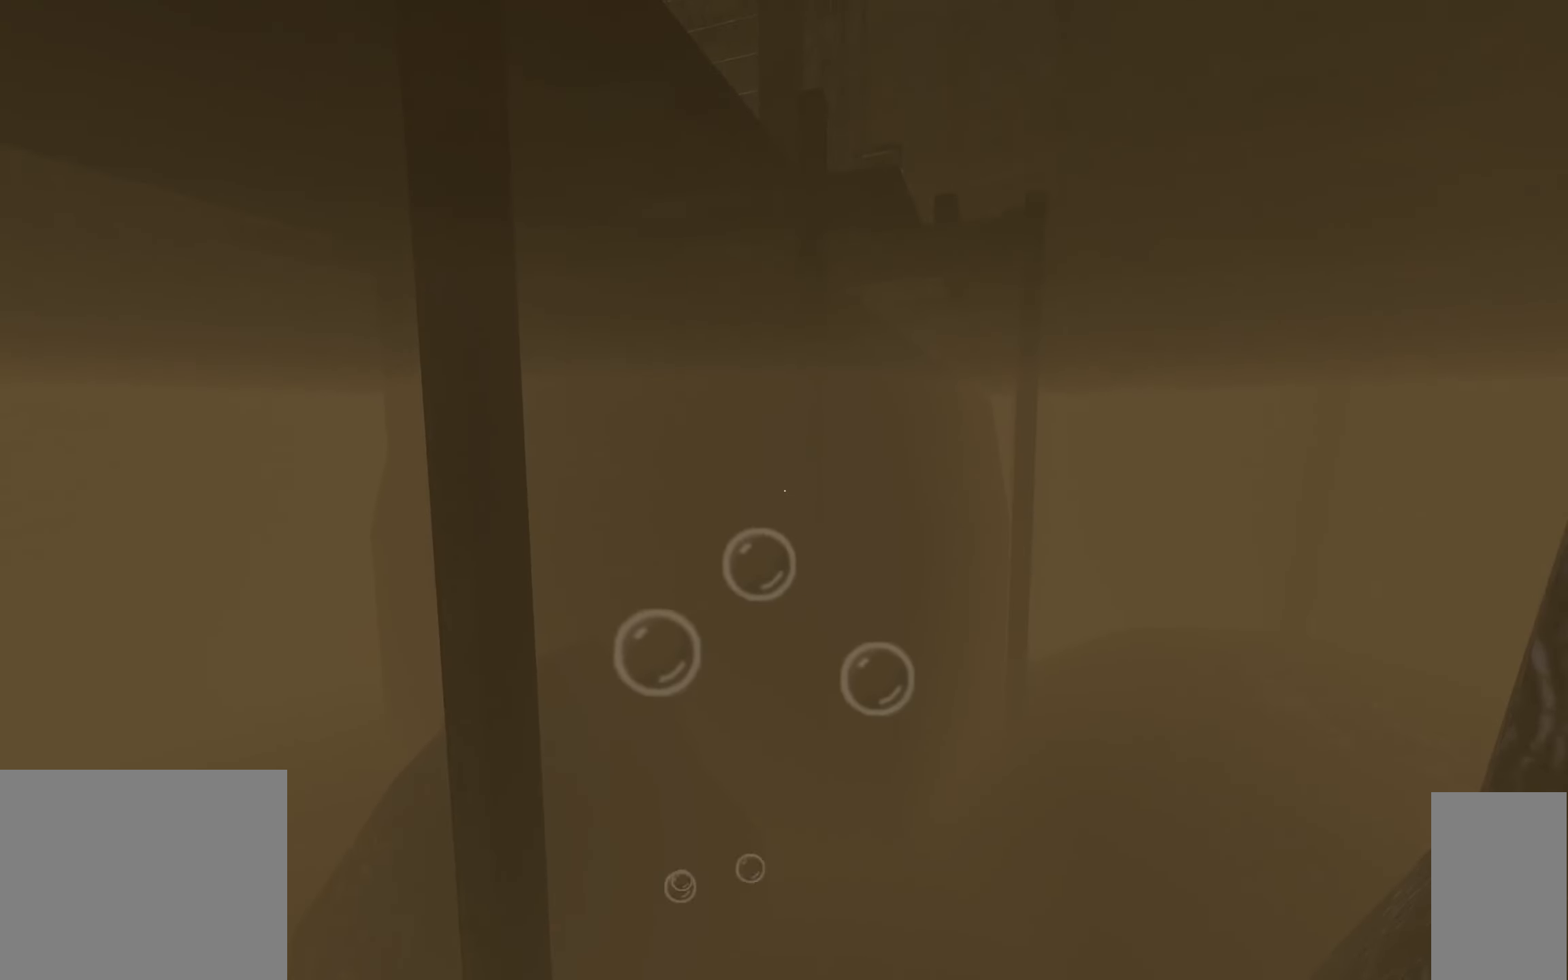
{"keys": ["d", "space", "w"], "mouse": [], "events": [[100, "space", "down"], [184, "w", "down"], [350, "d", "down"]]}
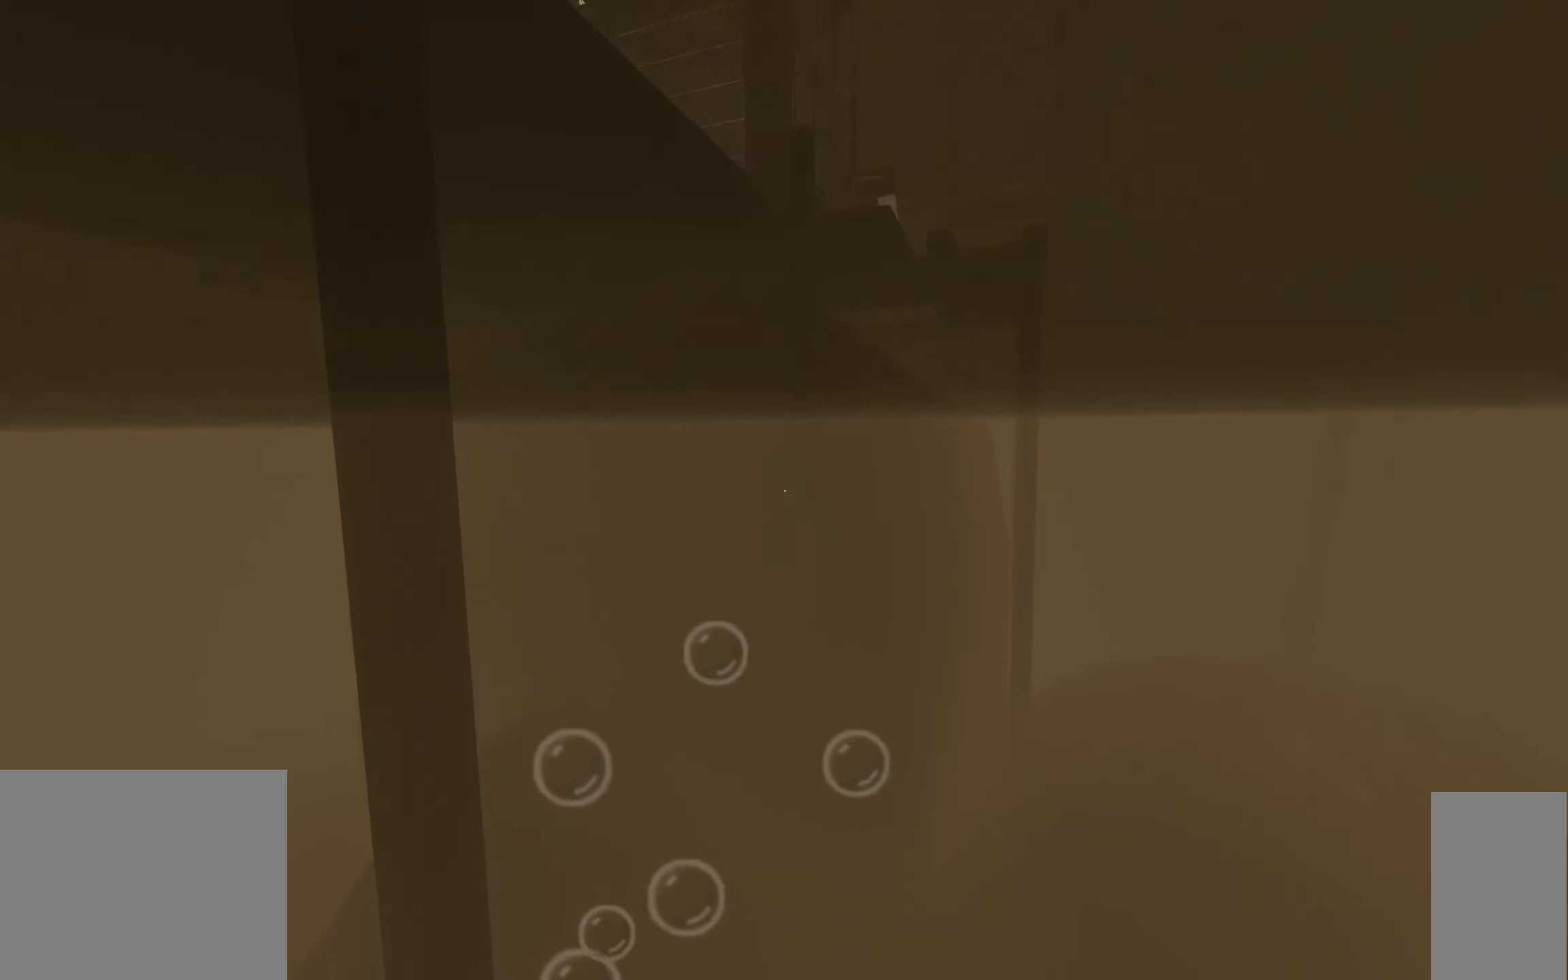
{"keys": ["w"], "mouse": [], "events": [[217, "d", "up"], [450, "space", "up"]]}
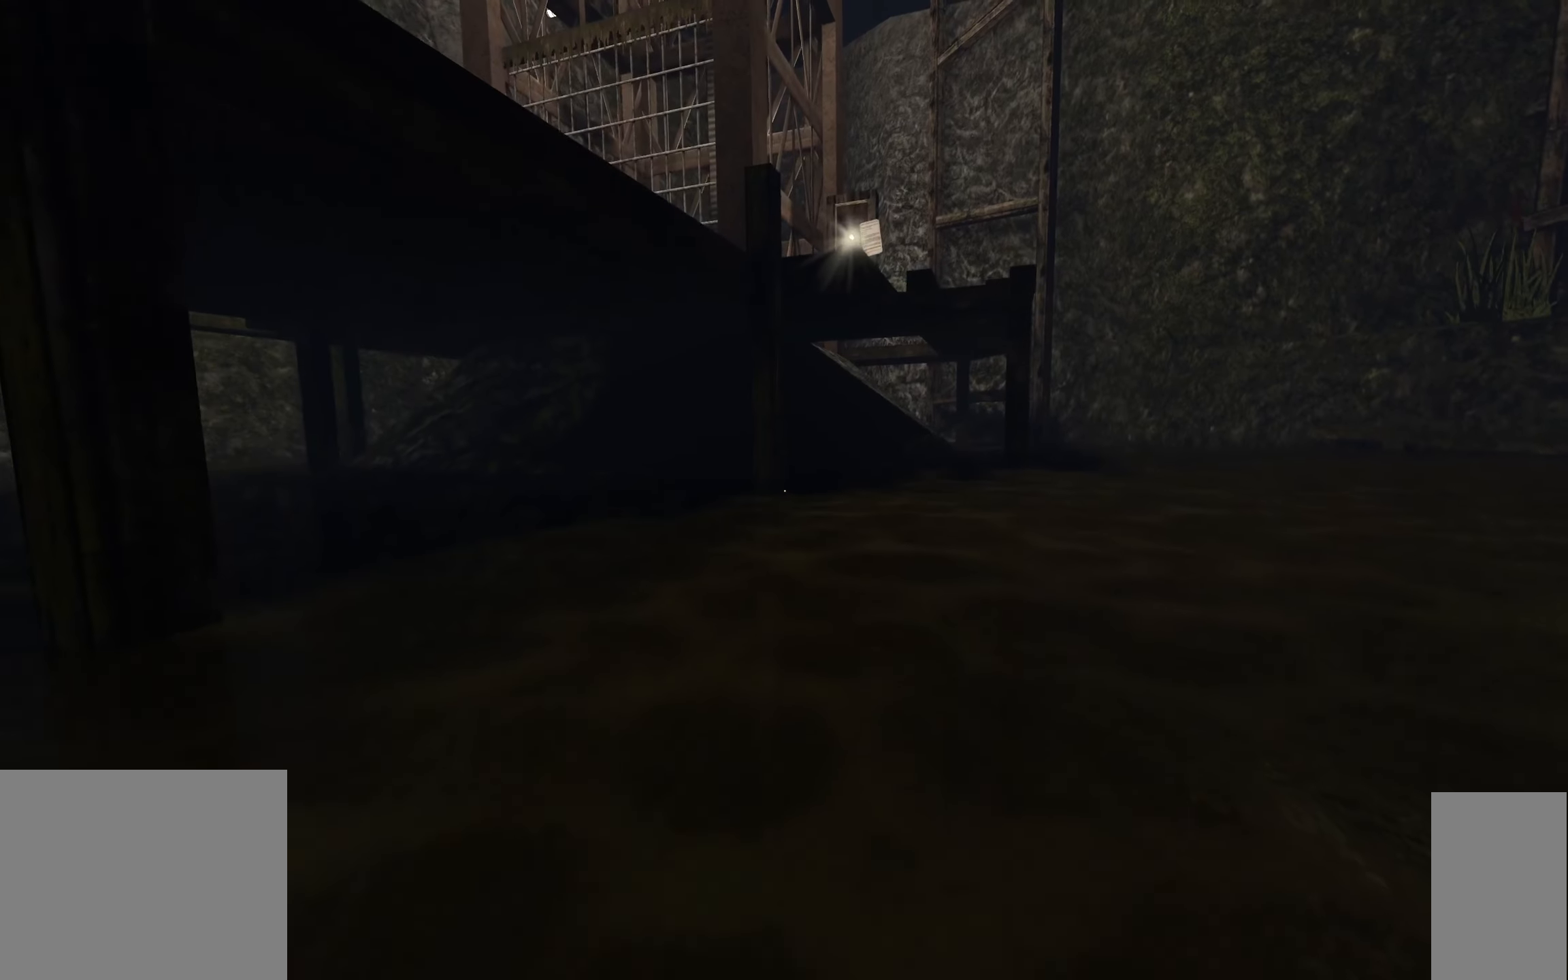
{"keys": ["d", "w"], "mouse": [], "events": [[84, "d", "down"]]}
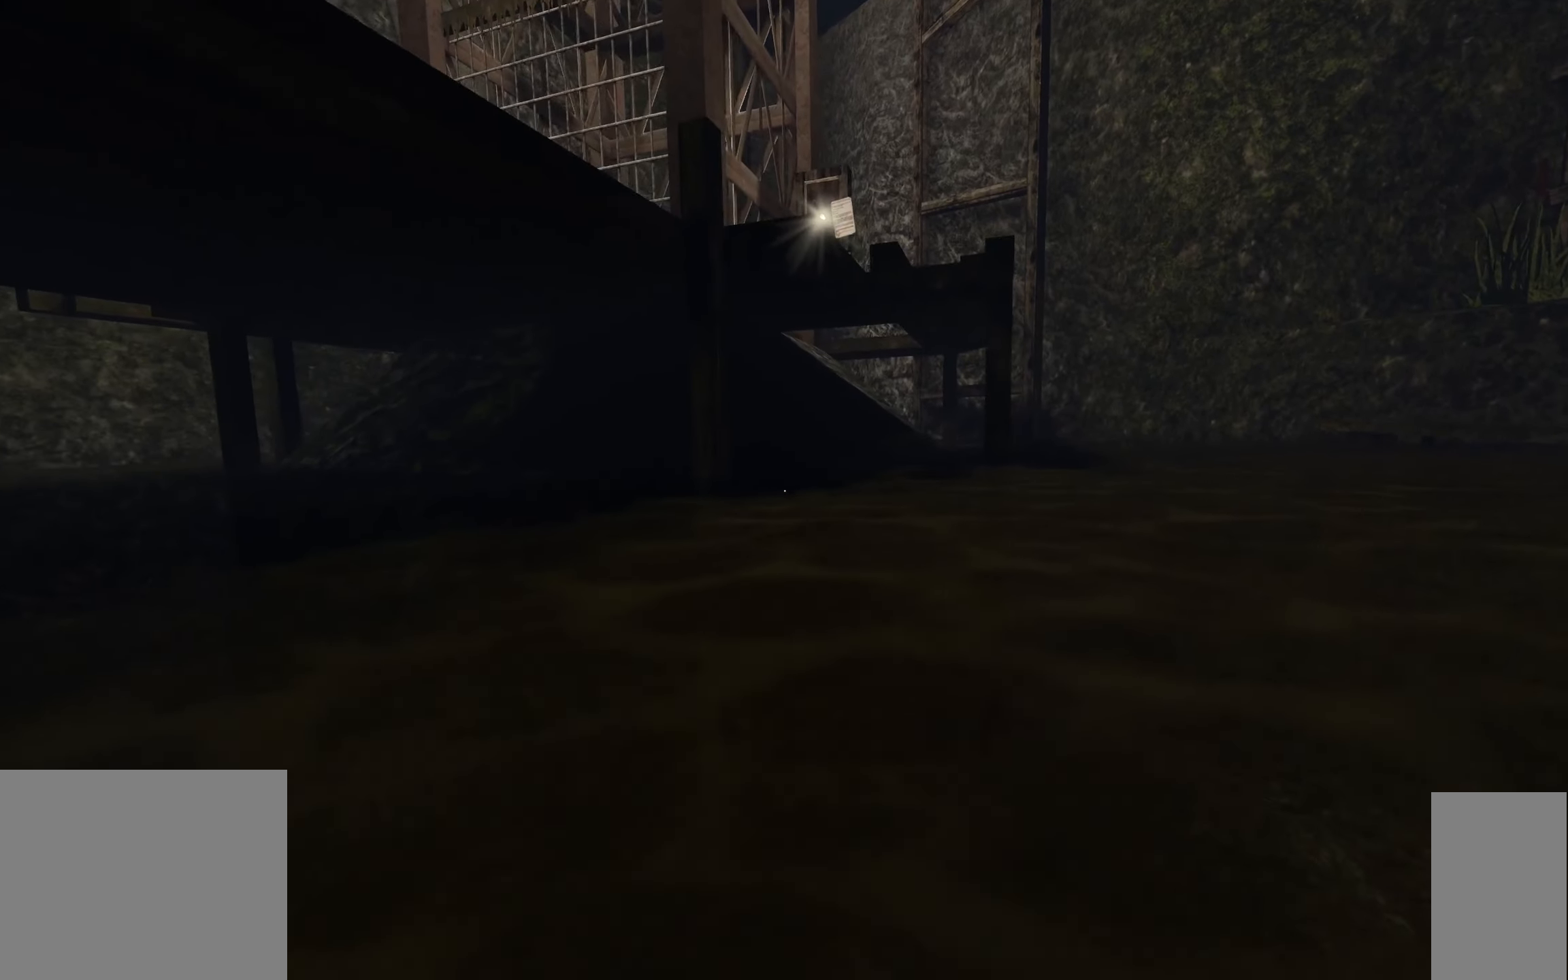
{"keys": ["d", "w"], "mouse": [], "events": []}
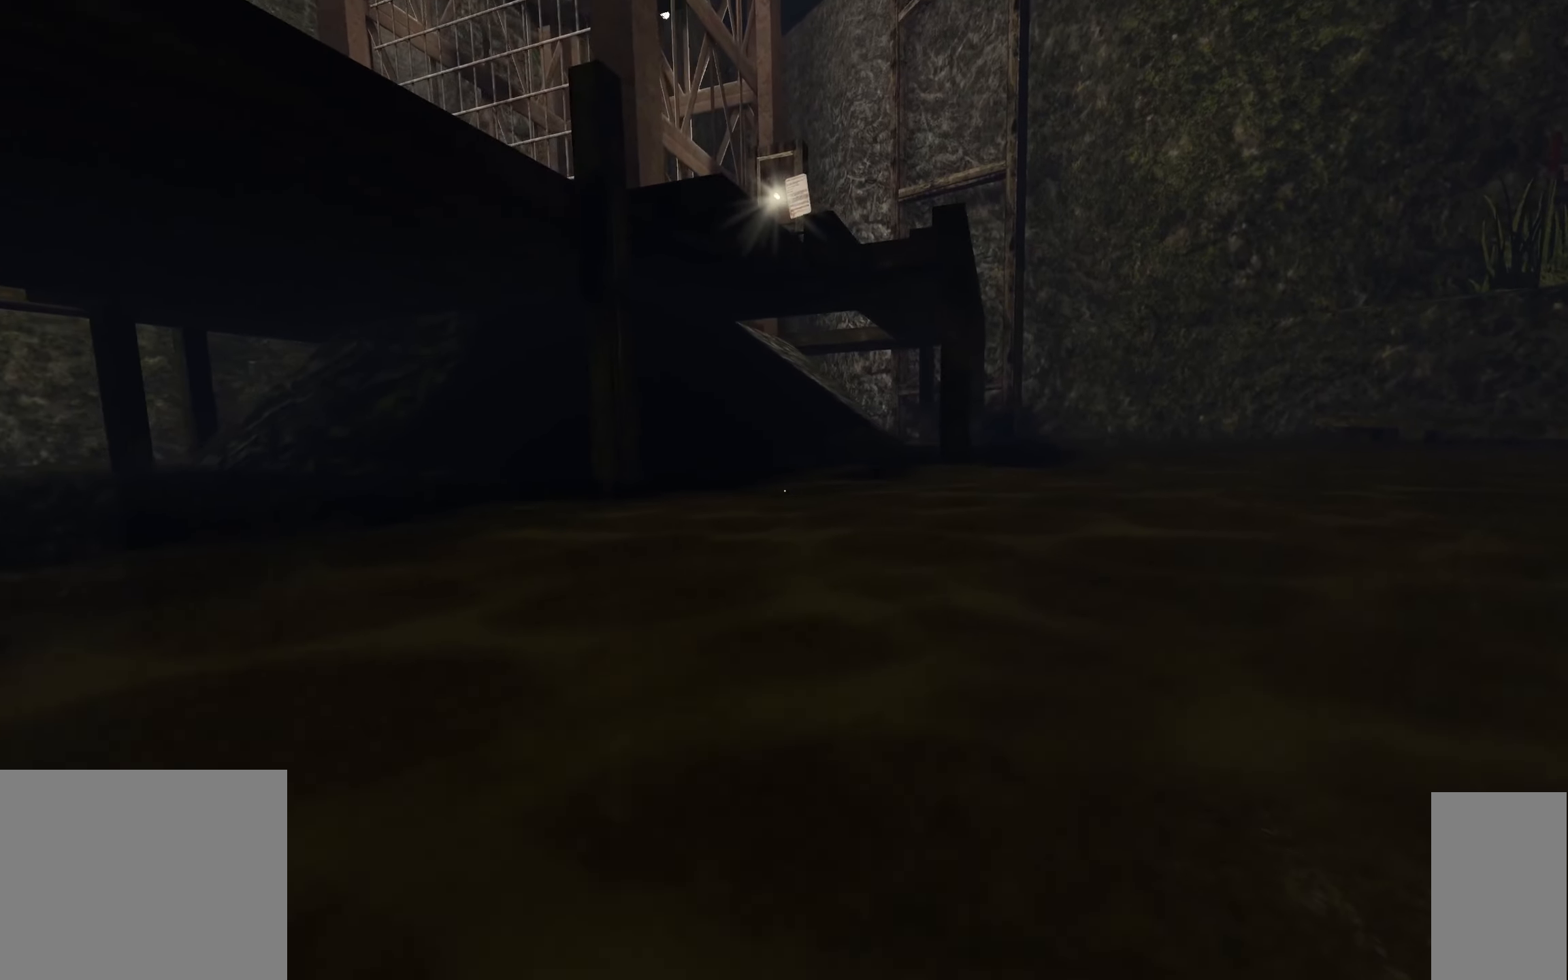
{"keys": ["d", "w"], "mouse": [], "events": []}
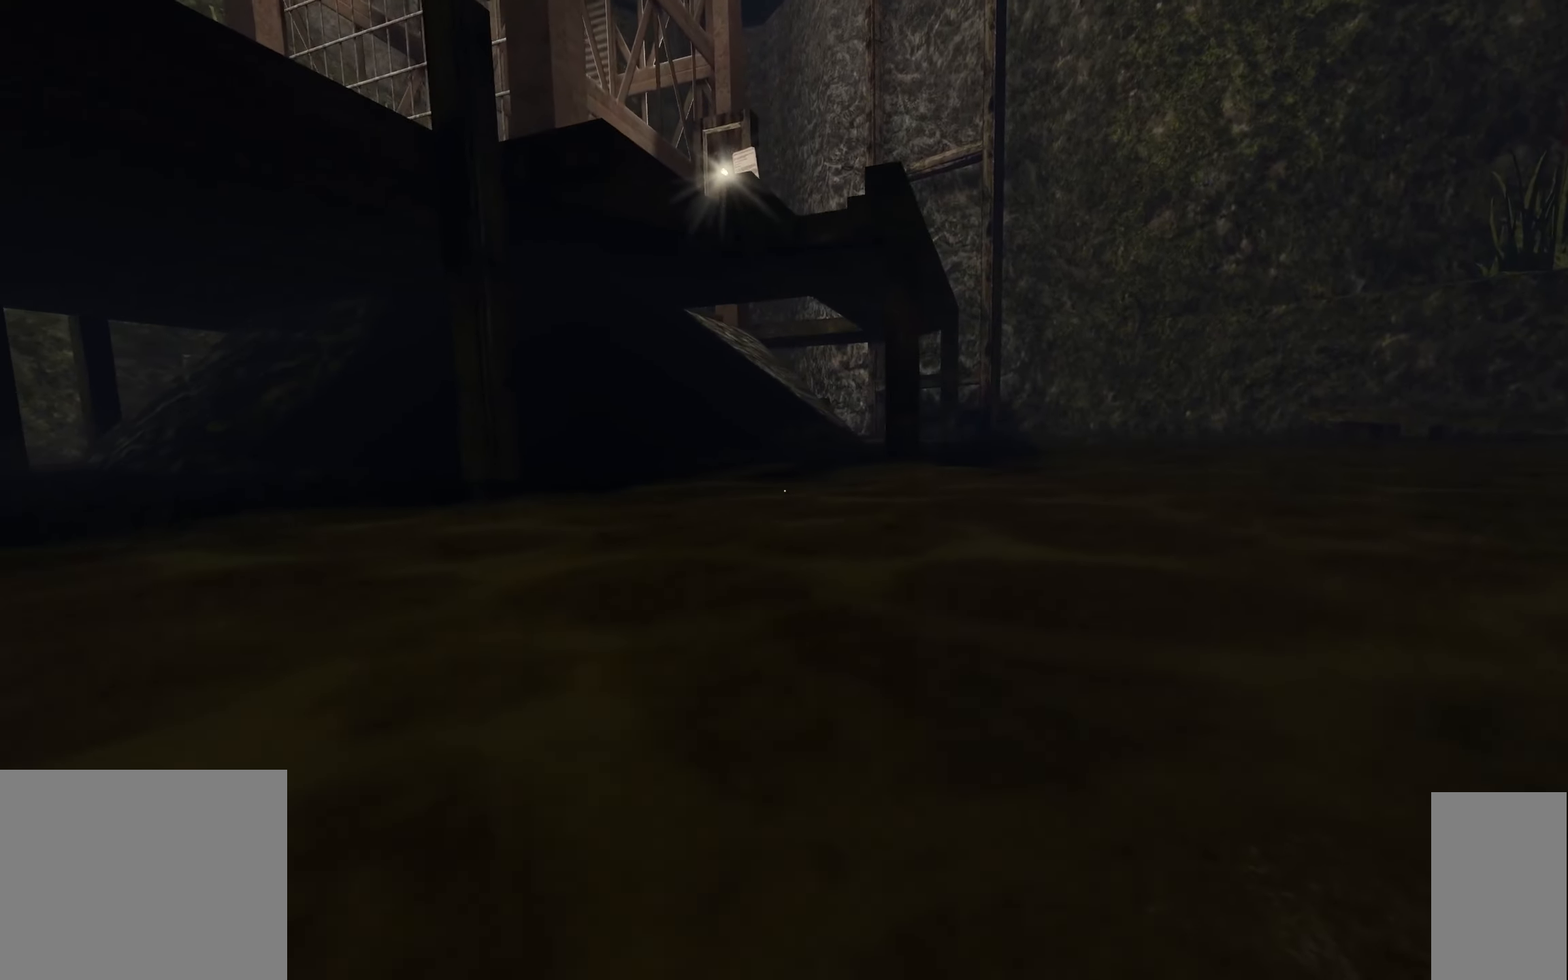
{"keys": ["d", "w"], "mouse": [], "events": []}
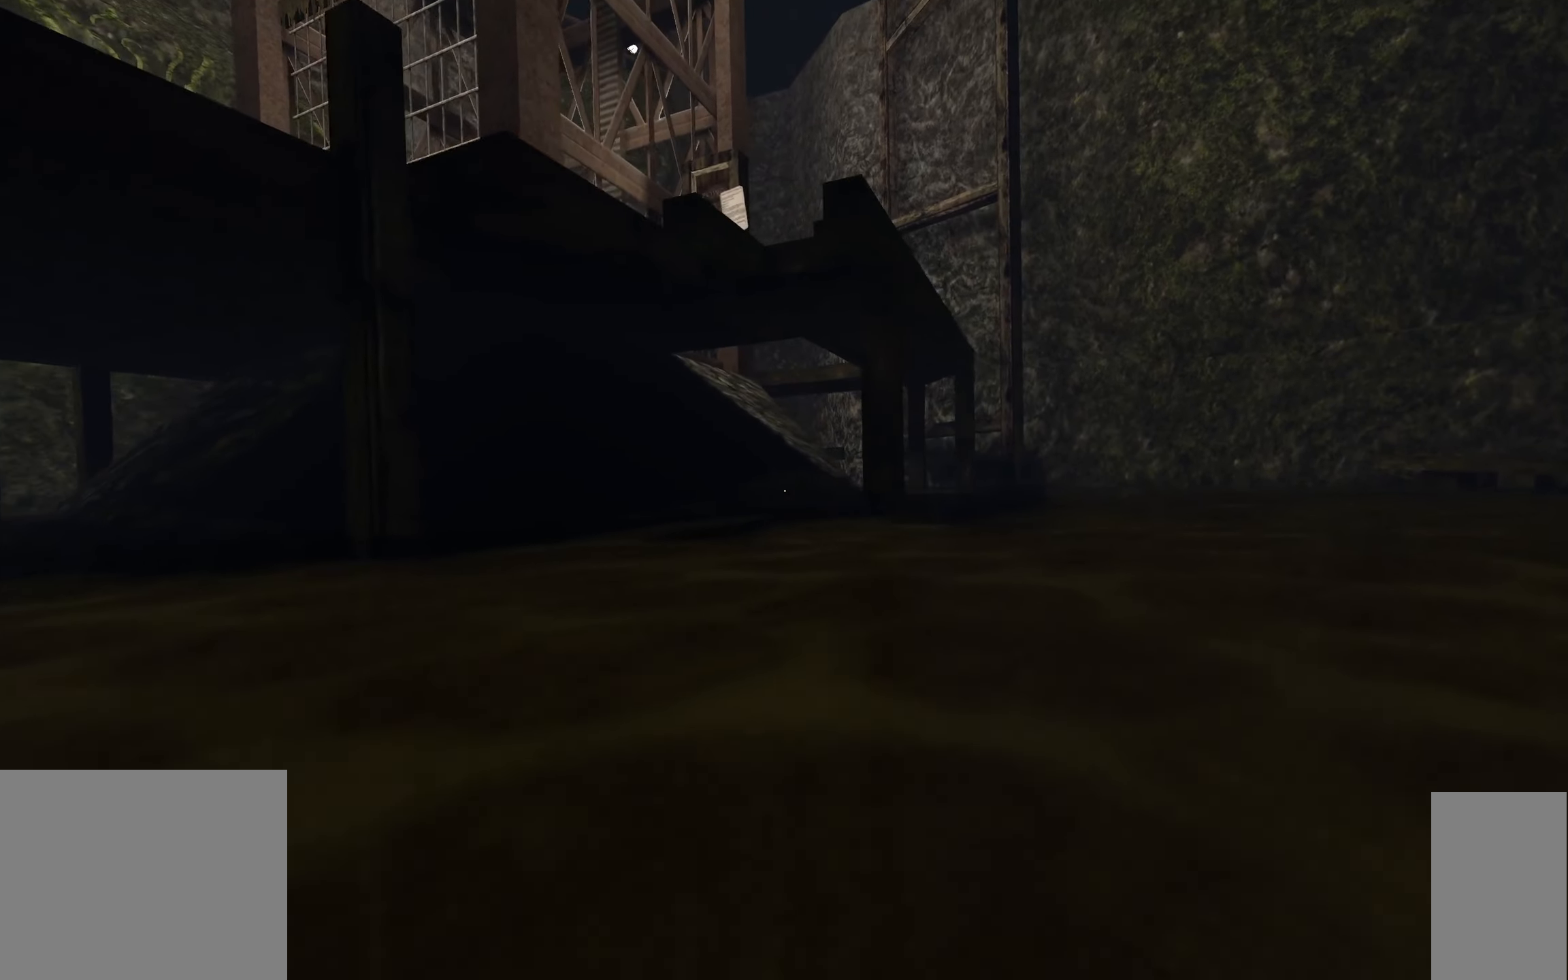
{"keys": ["d", "w"], "mouse": [], "events": []}
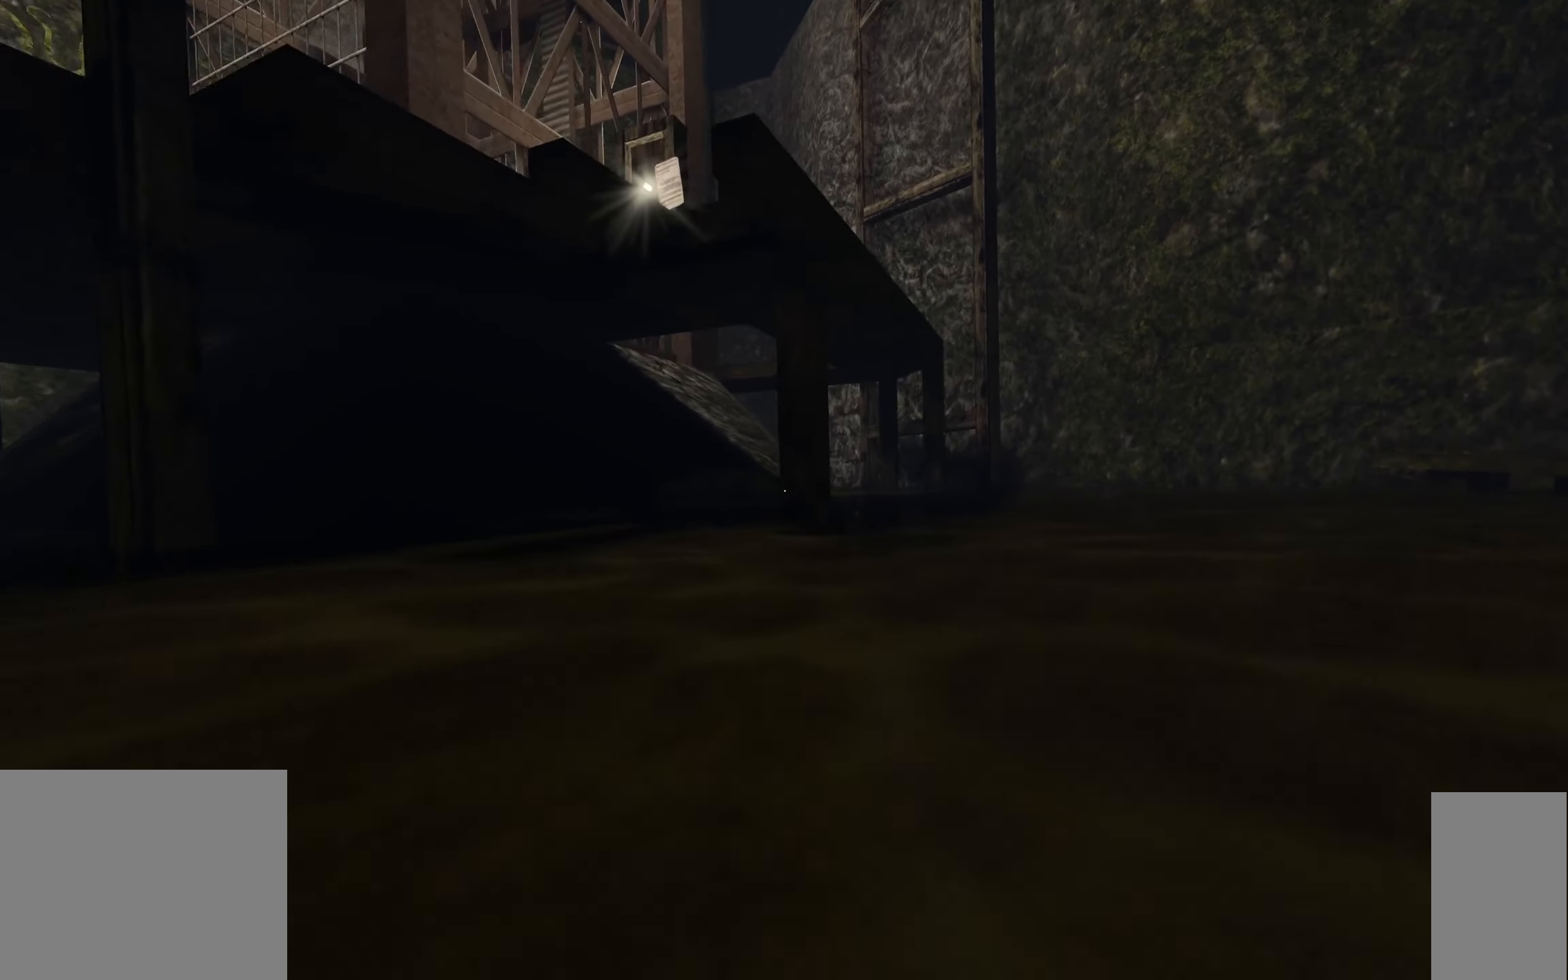
{"keys": [], "mouse": [], "events": [[267, "d", "up"], [284, "w", "up"]]}
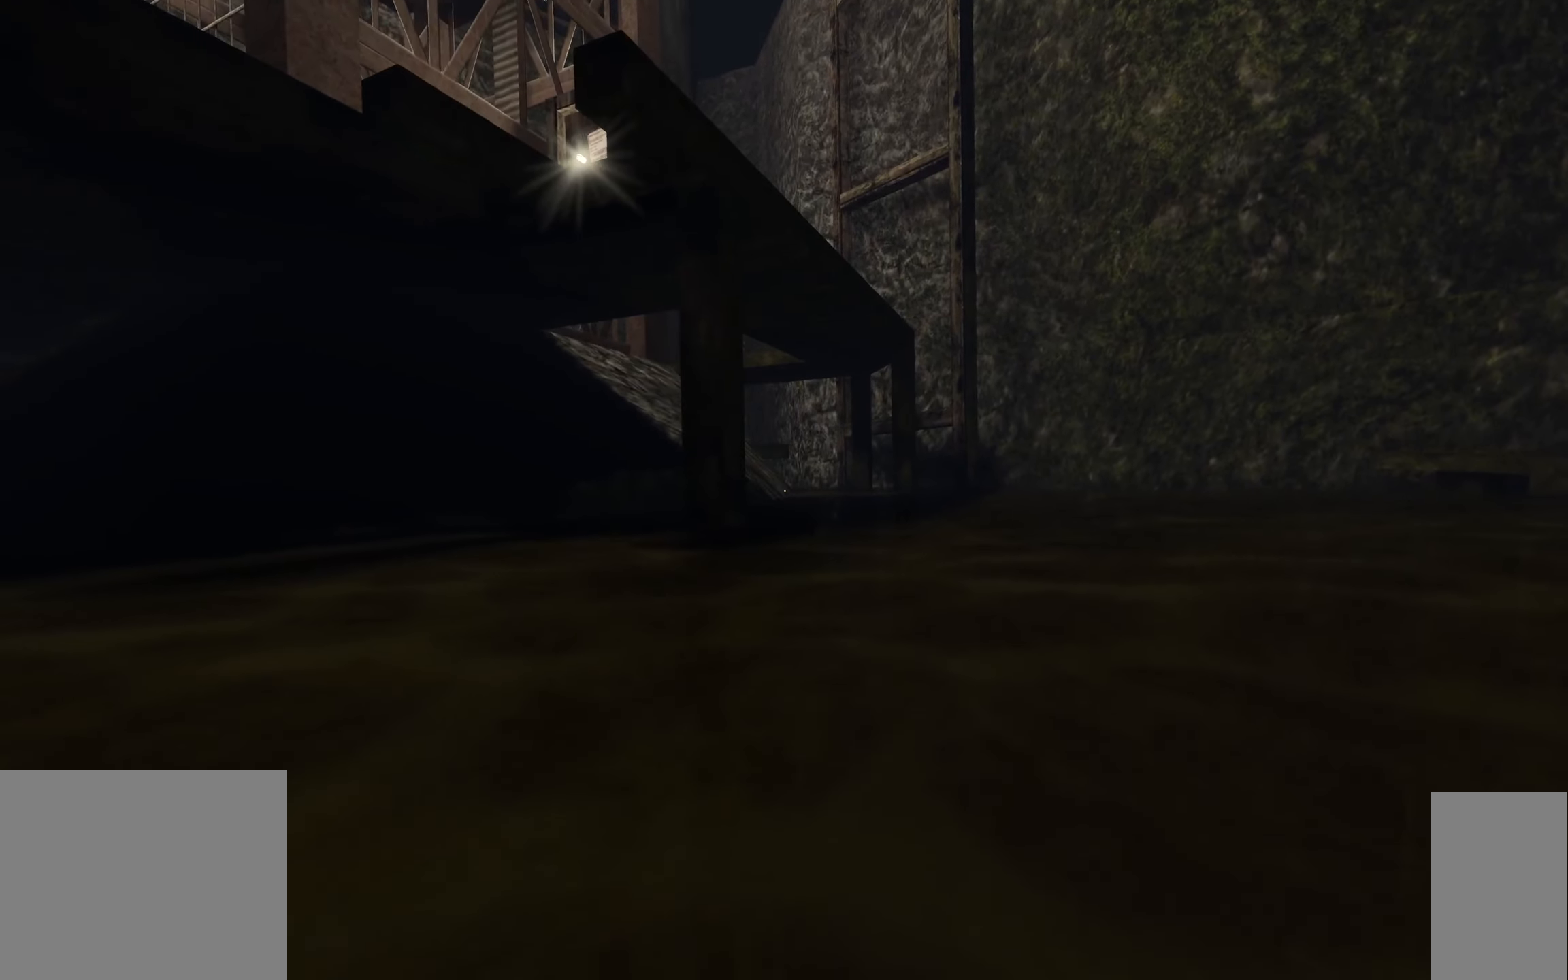
{"keys": ["d", "w"], "mouse": [], "events": [[150, "w", "down"], [300, "d", "down"]]}
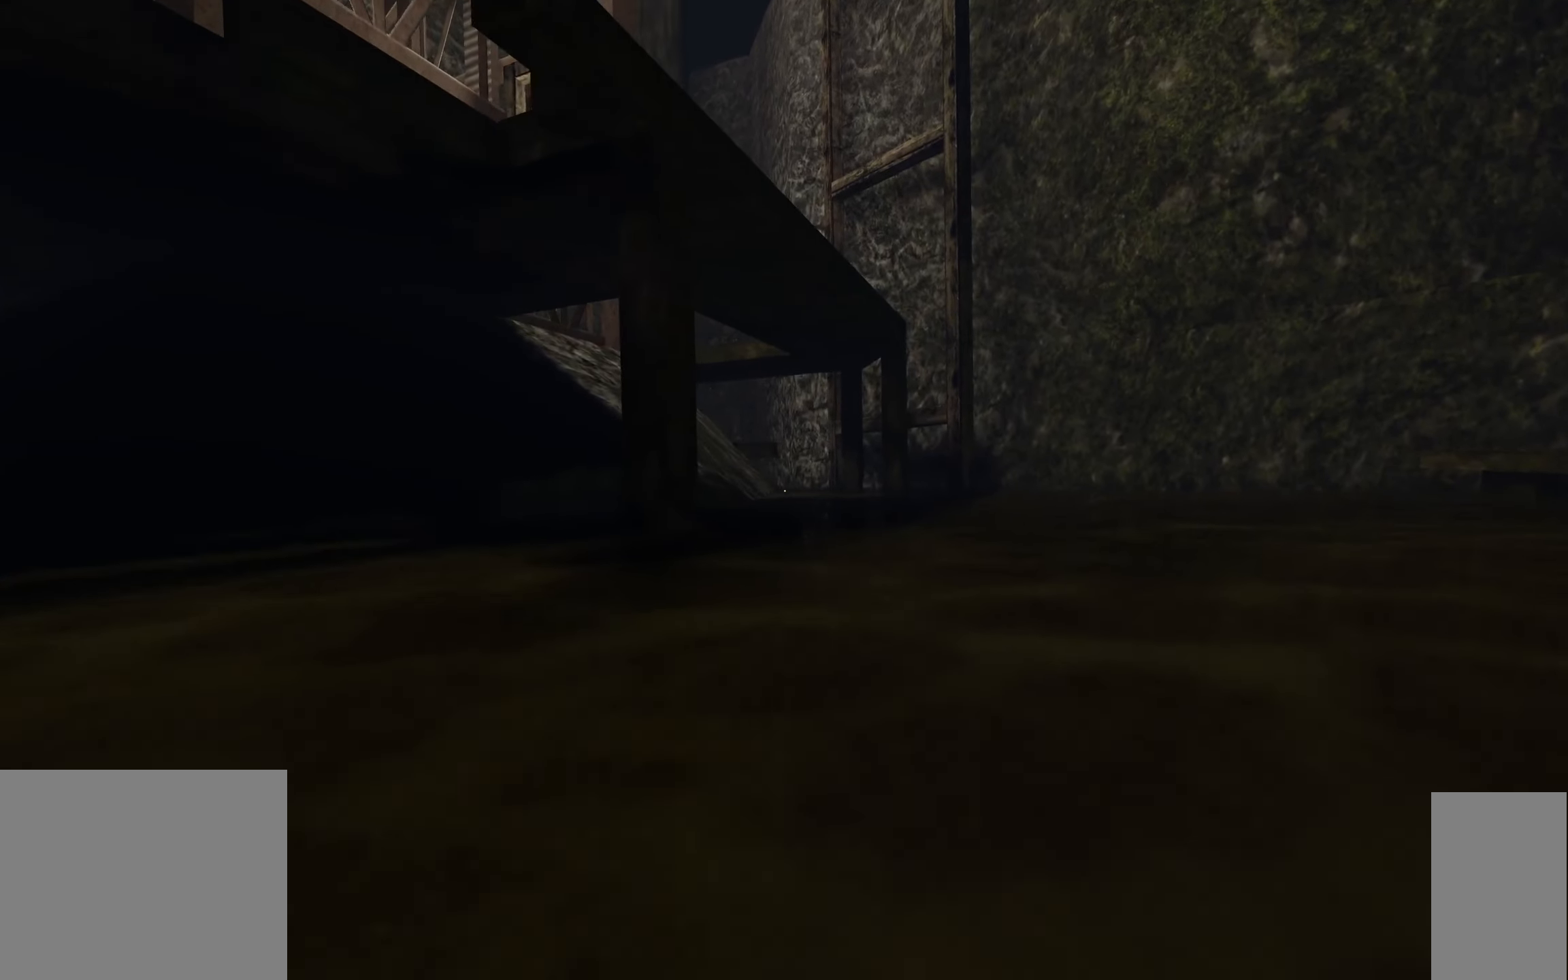
{"keys": [], "mouse": [], "events": [[167, "w", "up"], [417, "d", "up"]]}